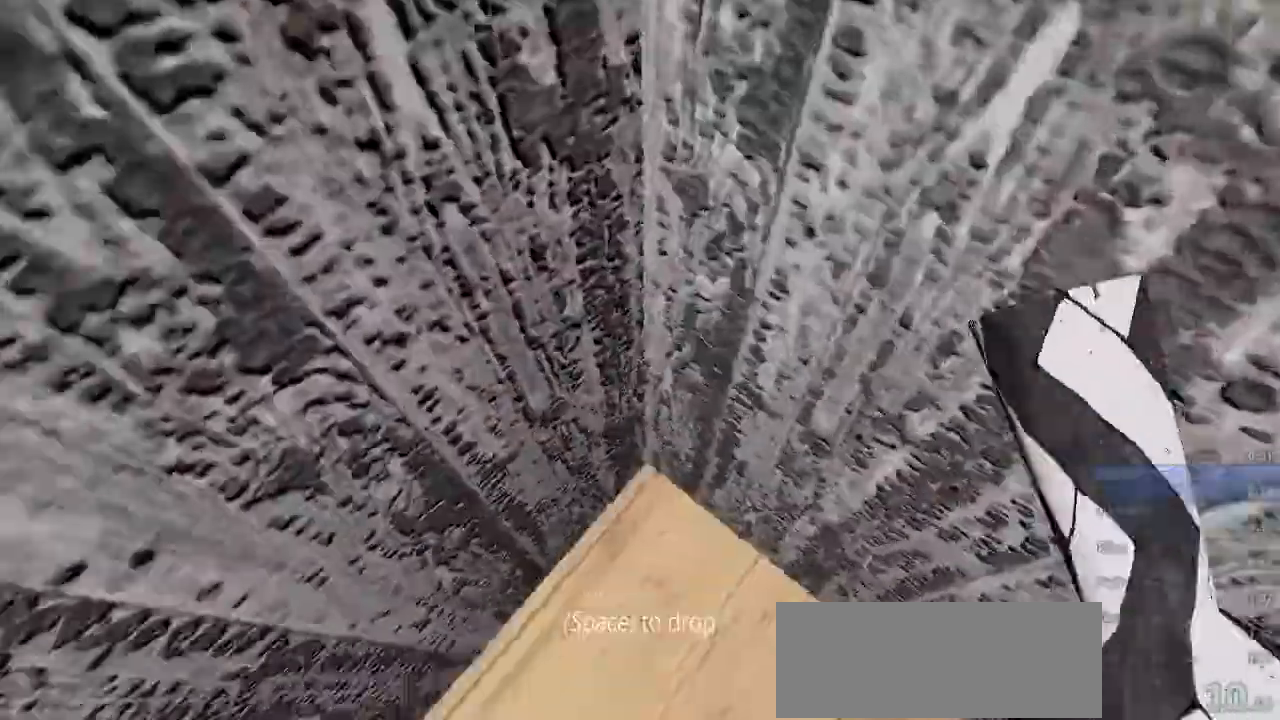
Gameplay with keyboard and mouse; each line is a JSON object with the keys and mouse buttons held at the frame after it. "events" lists presses ("down") and releases ("up") of "a", "c", "ctrl", "d", "e", "q", "s", "shift", "space", "tab", "w", "x", "mouse_left", "mouse_middle", "mouse_right", "mouse_wheel_up" and "mouse_wheel_down" between this image and that frame as [ms after this image, input, new state], when the widget could be followed in between. "mouse_left", "mouse_middle", "mouse_right", "mouse_wheel_up", "mouse_wheel_down" = the "left", "middle", "right", "wheel_up", "wheel_down" buttons of the "mouse" list. No other keys are recorded. Mouse movement is not recorded.
{"keys": ["w"], "mouse": [], "events": [[33, "c", "up"], [133, "space", "down"], [167, "c", "down"], [233, "space", "up"], [300, "c", "up"]]}
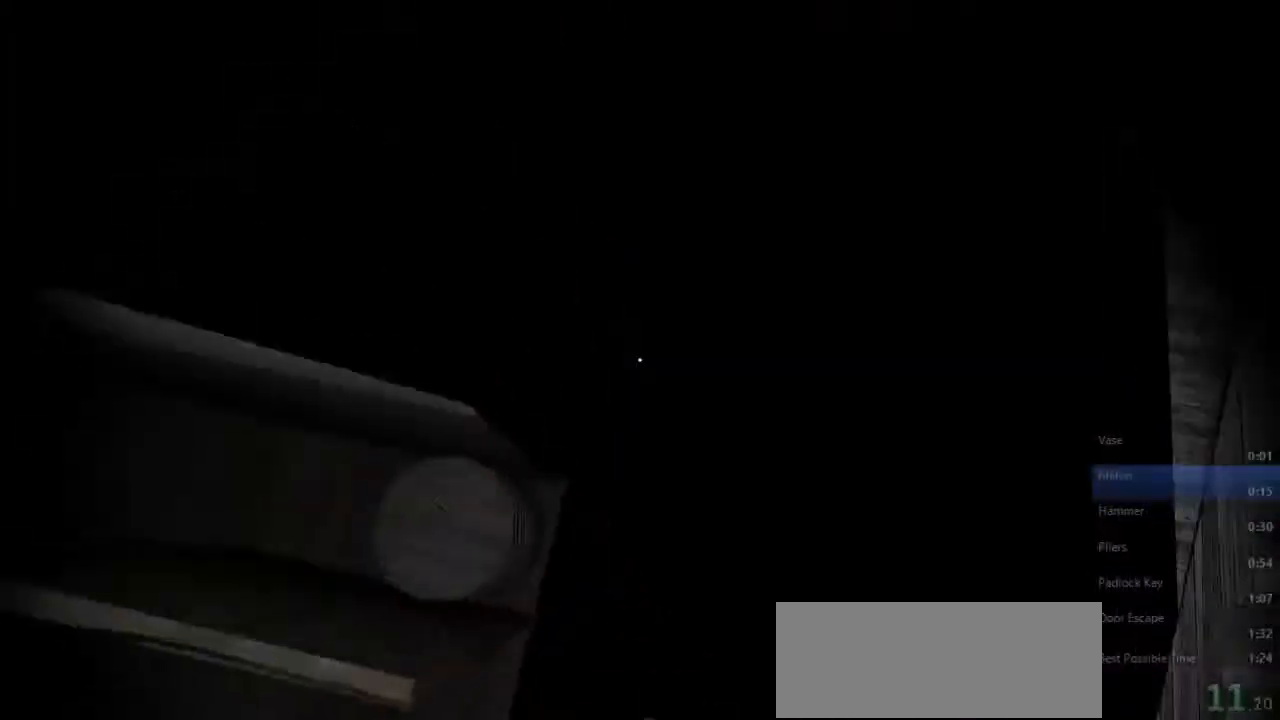
{"keys": ["w"], "mouse": [], "events": []}
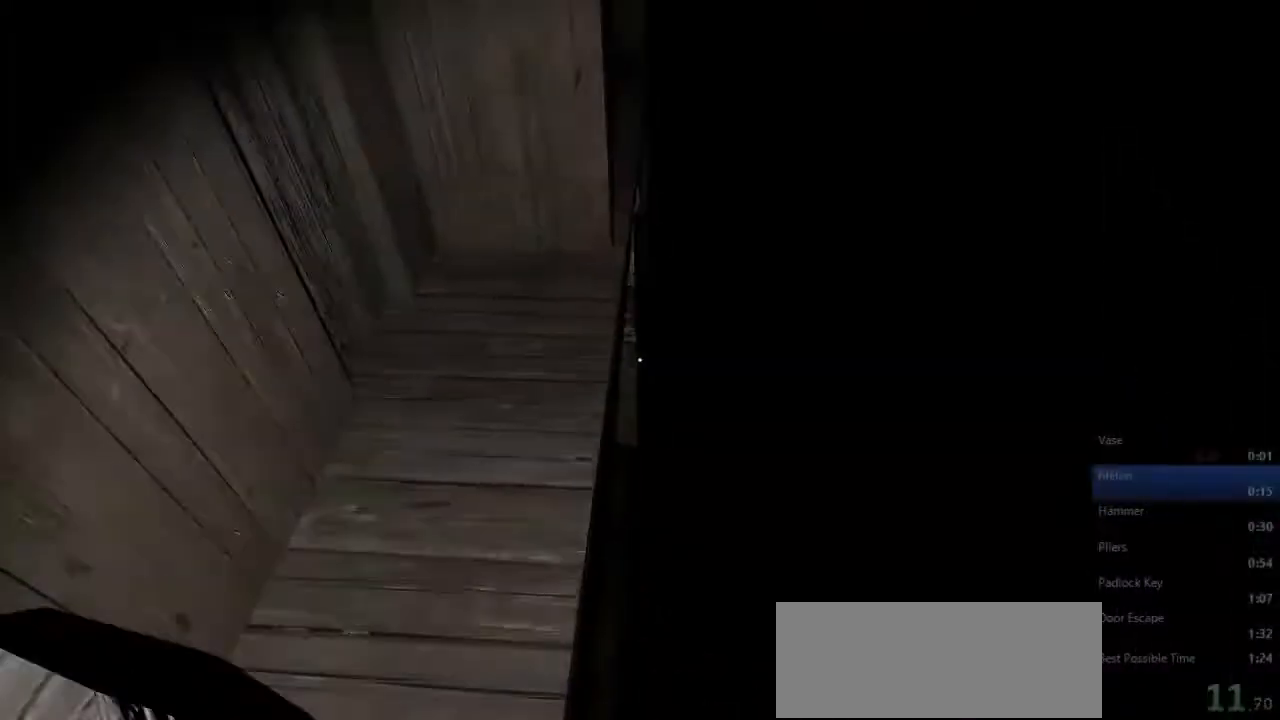
{"keys": ["w"], "mouse": [], "events": []}
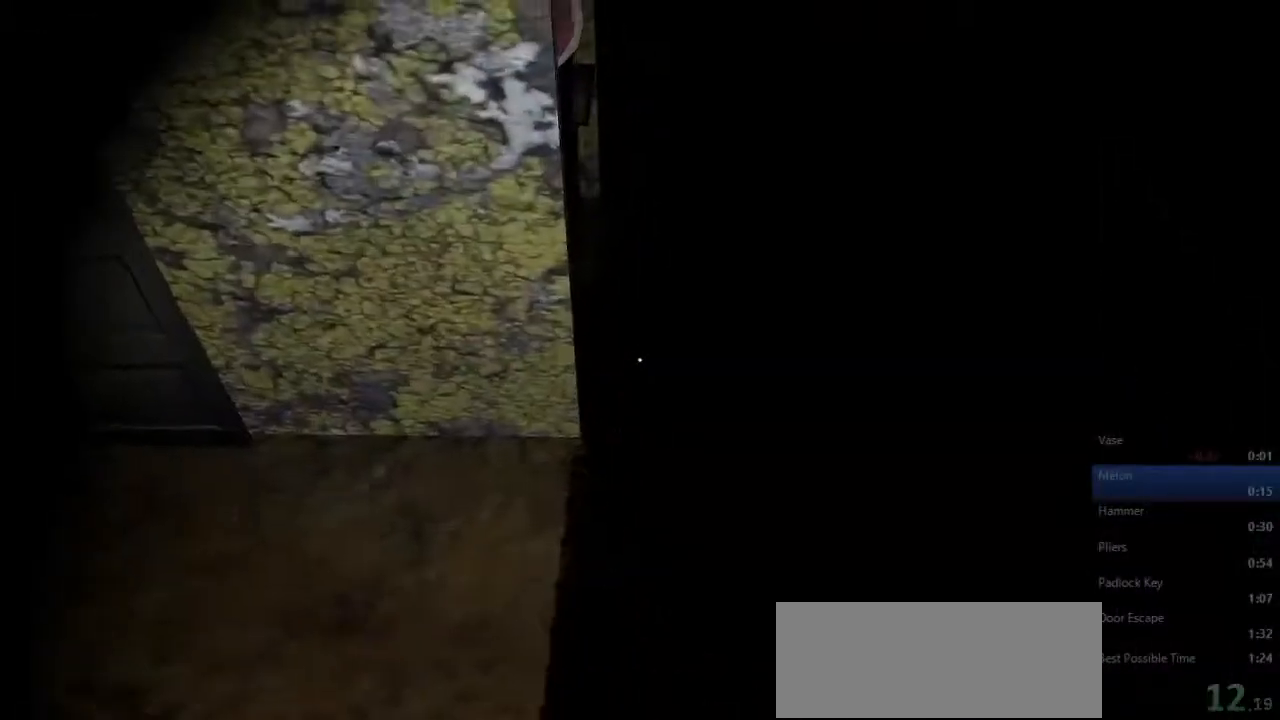
{"keys": ["w"], "mouse": [], "events": []}
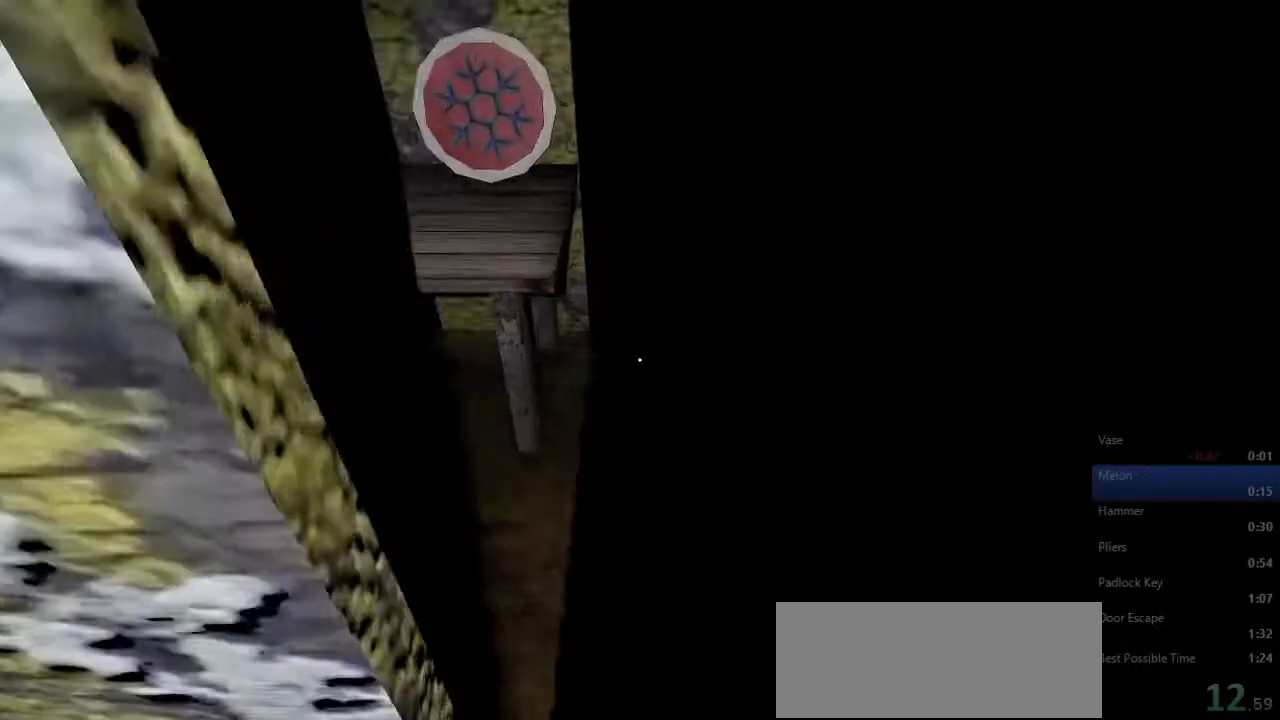
{"keys": ["w"], "mouse": [], "events": []}
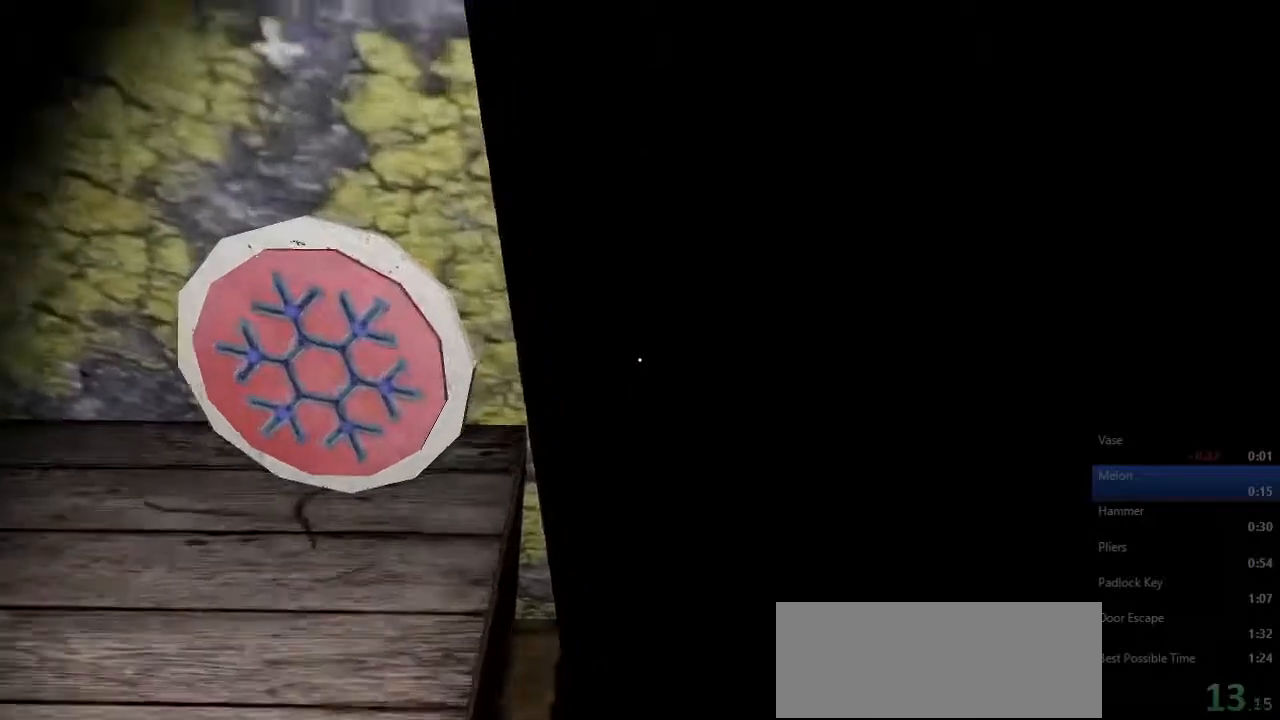
{"keys": ["w"], "mouse": [], "events": []}
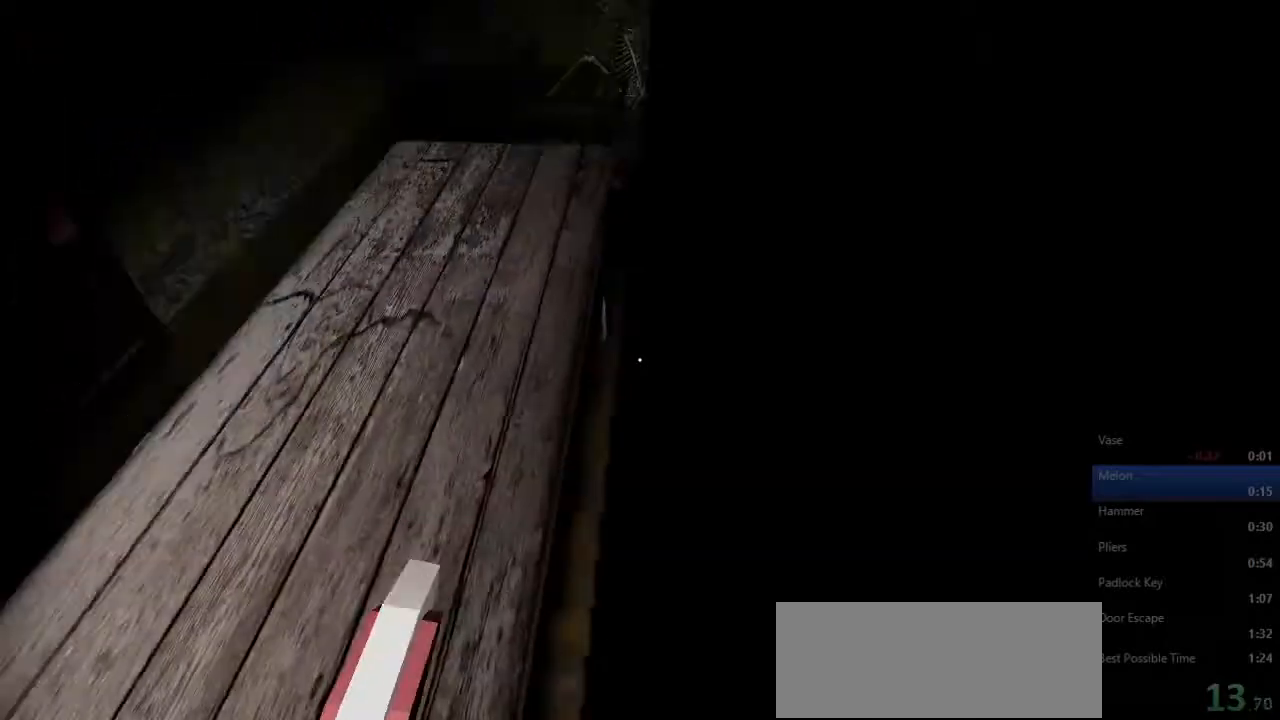
{"keys": ["w"], "mouse": [], "events": []}
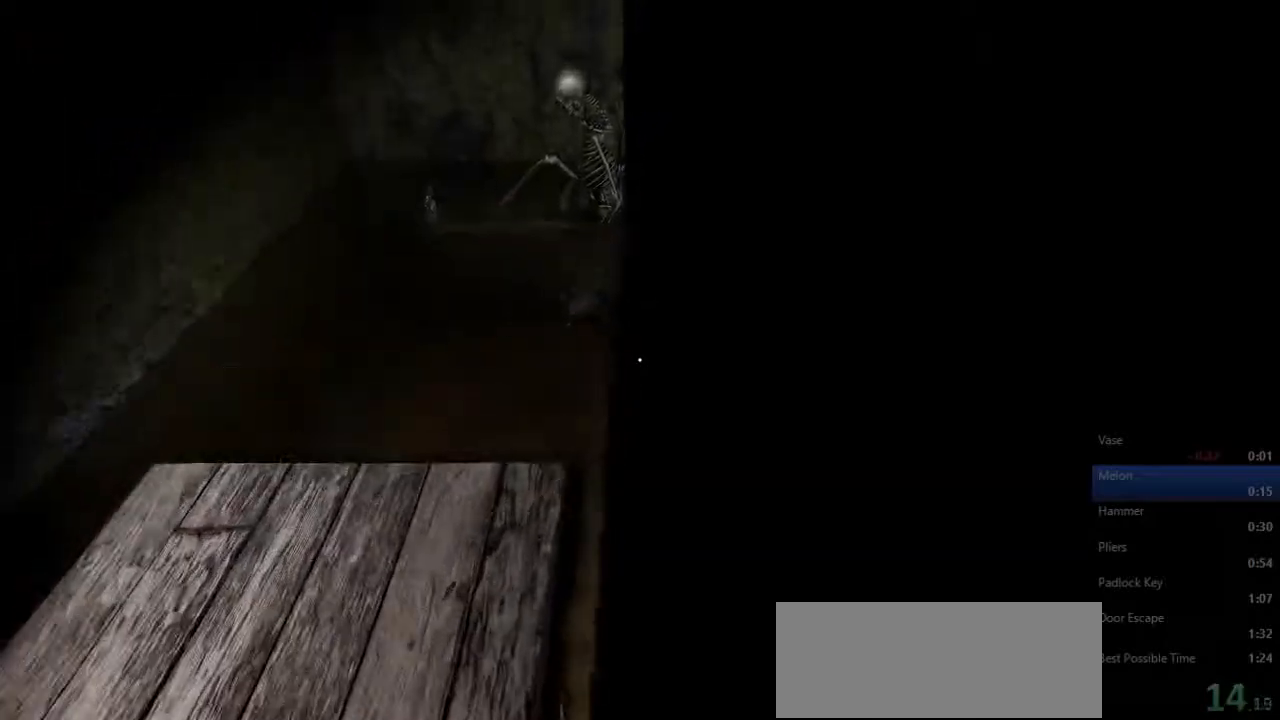
{"keys": ["d", "w"], "mouse": [], "events": [[400, "d", "down"]]}
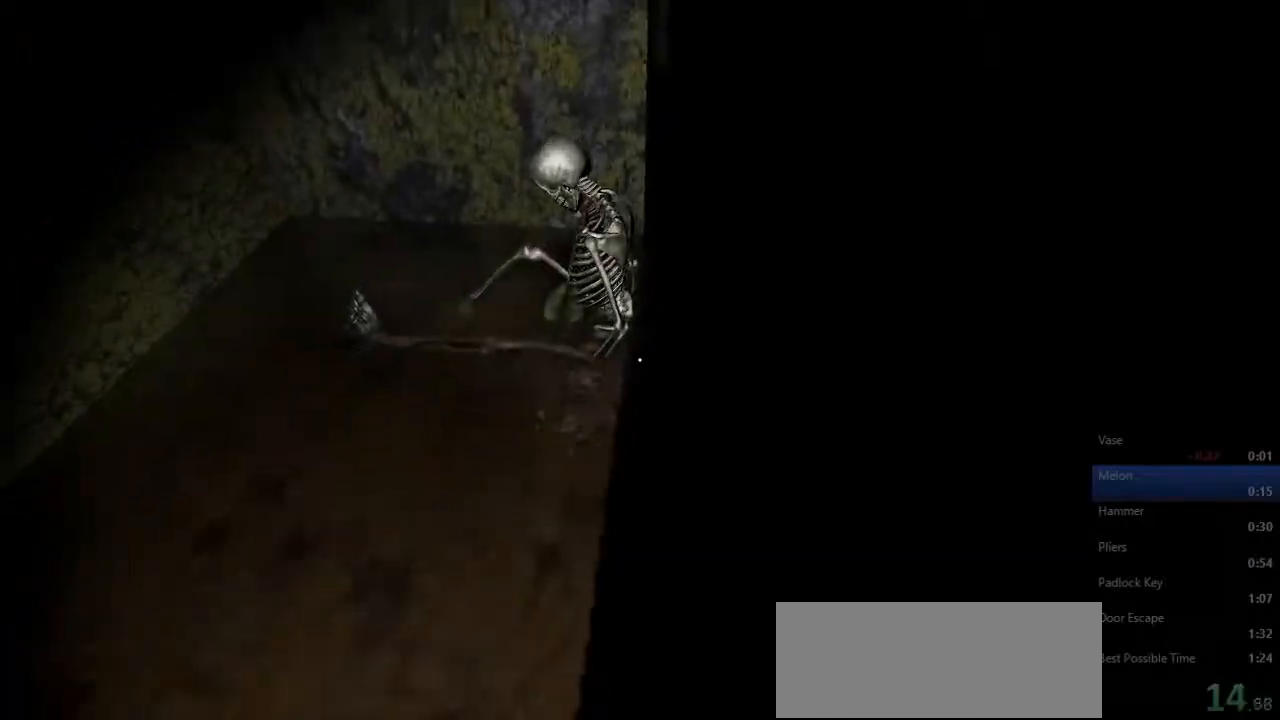
{"keys": ["d", "w"], "mouse": [], "events": [[367, "e", "down"], [467, "e", "up"]]}
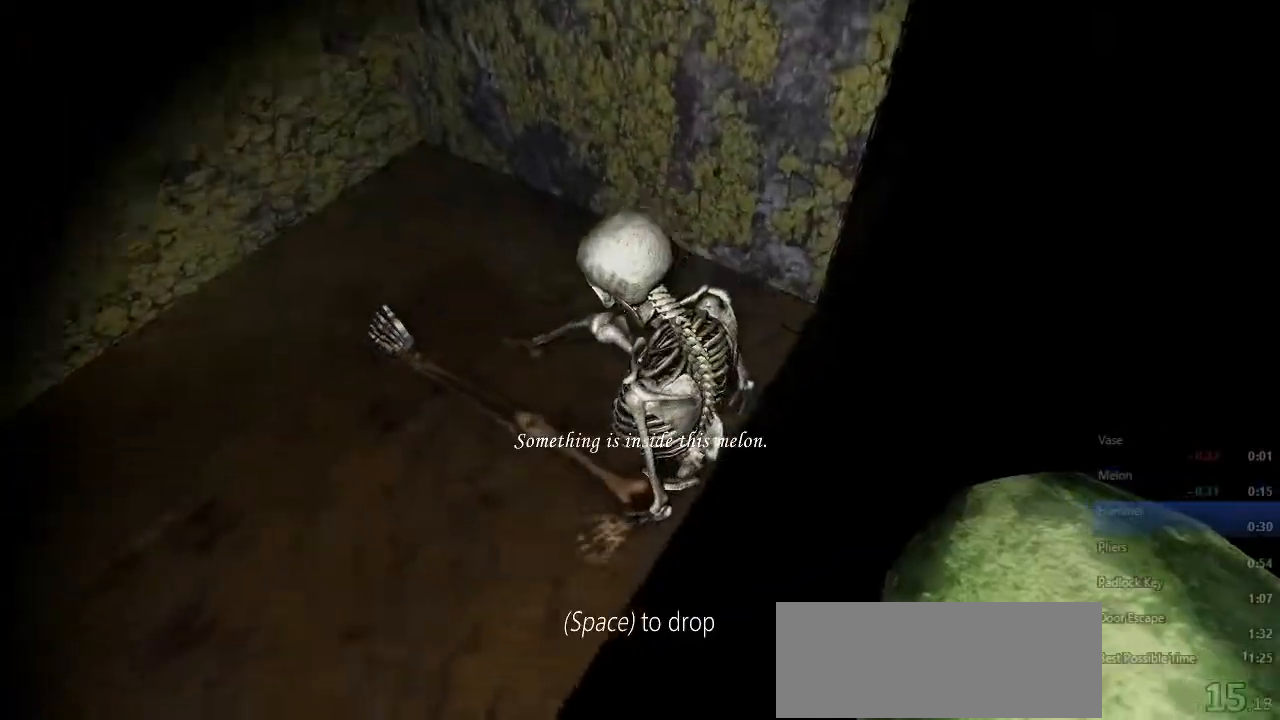
{"keys": ["d", "w"], "mouse": [], "events": []}
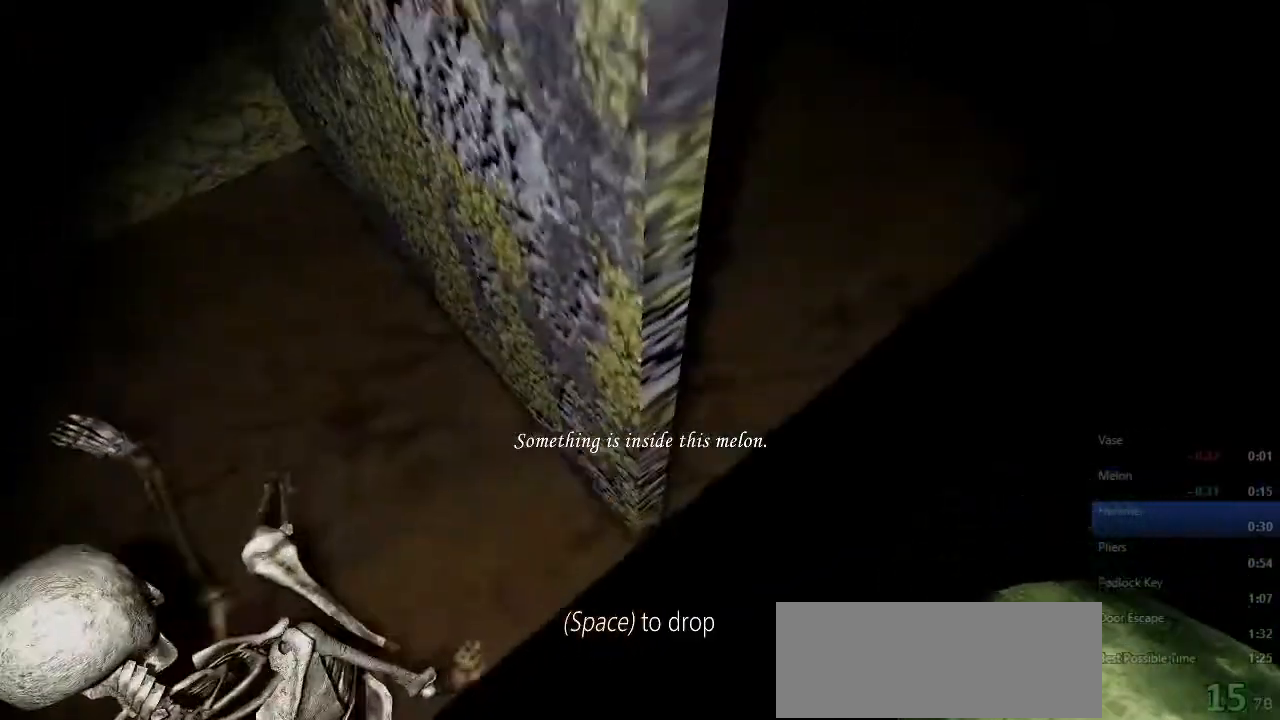
{"keys": ["w"], "mouse": [], "events": [[67, "d", "up"]]}
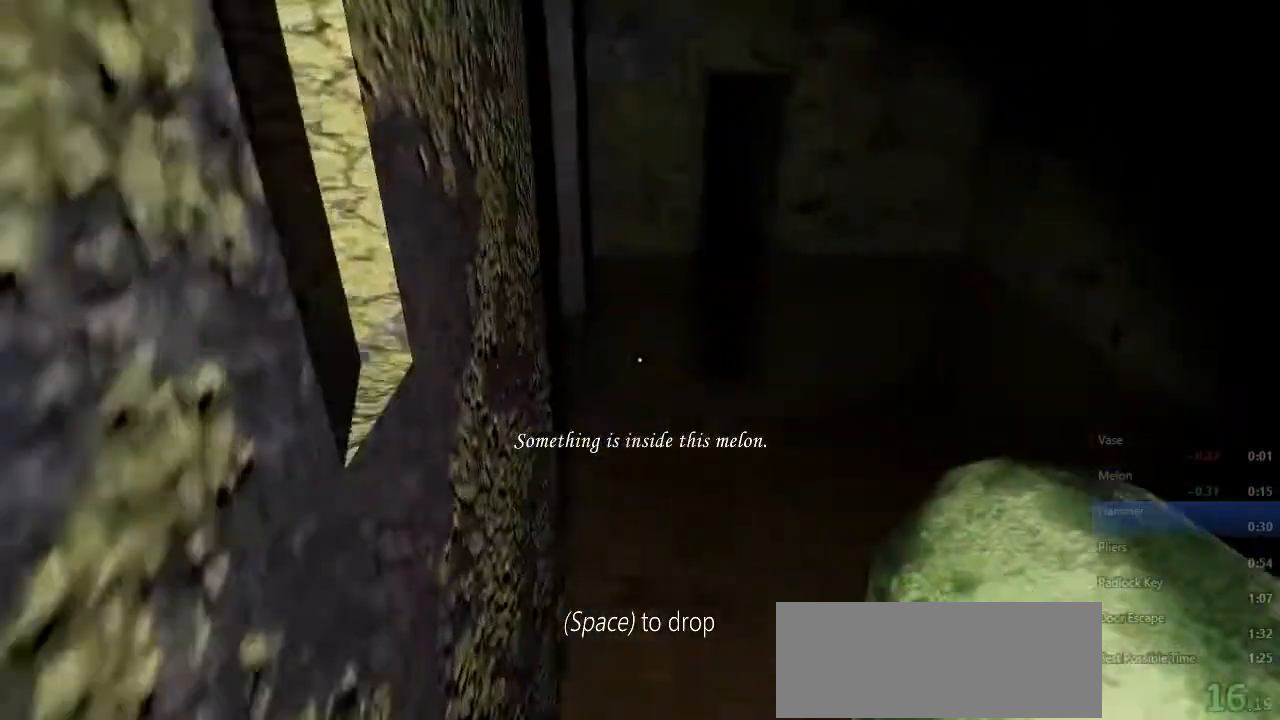
{"keys": ["w"], "mouse": [], "events": []}
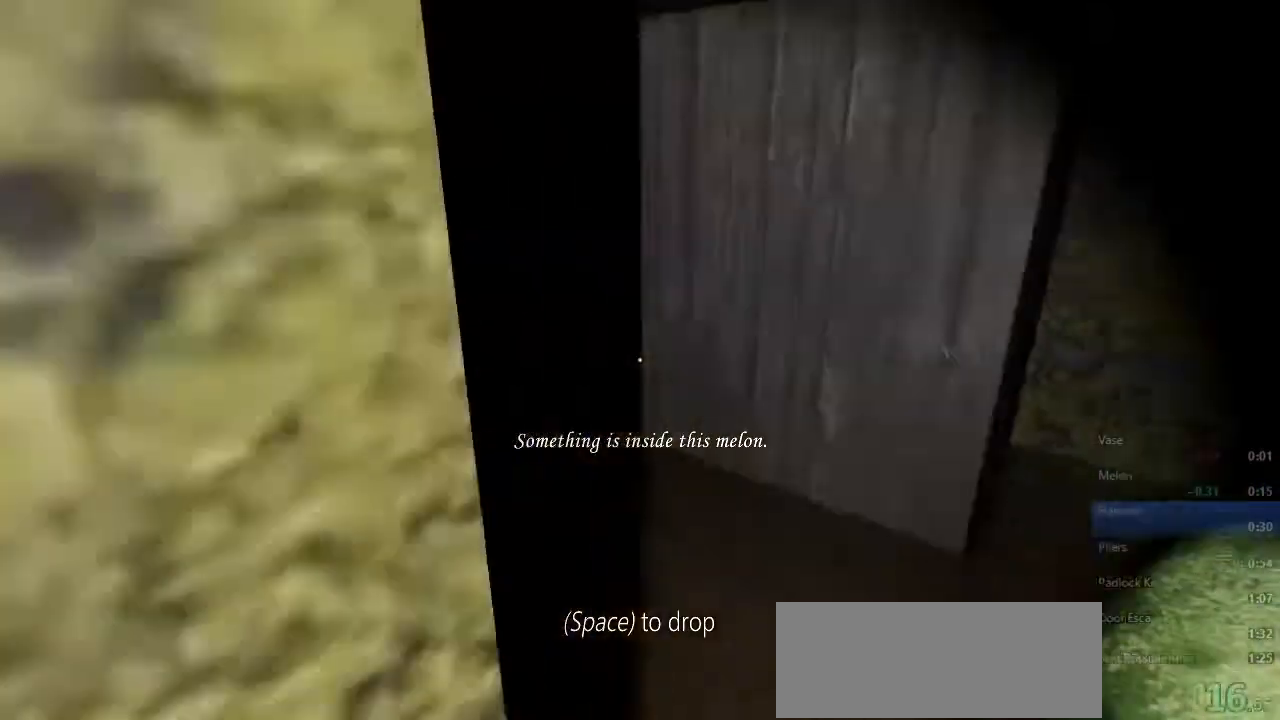
{"keys": ["w"], "mouse": [], "events": []}
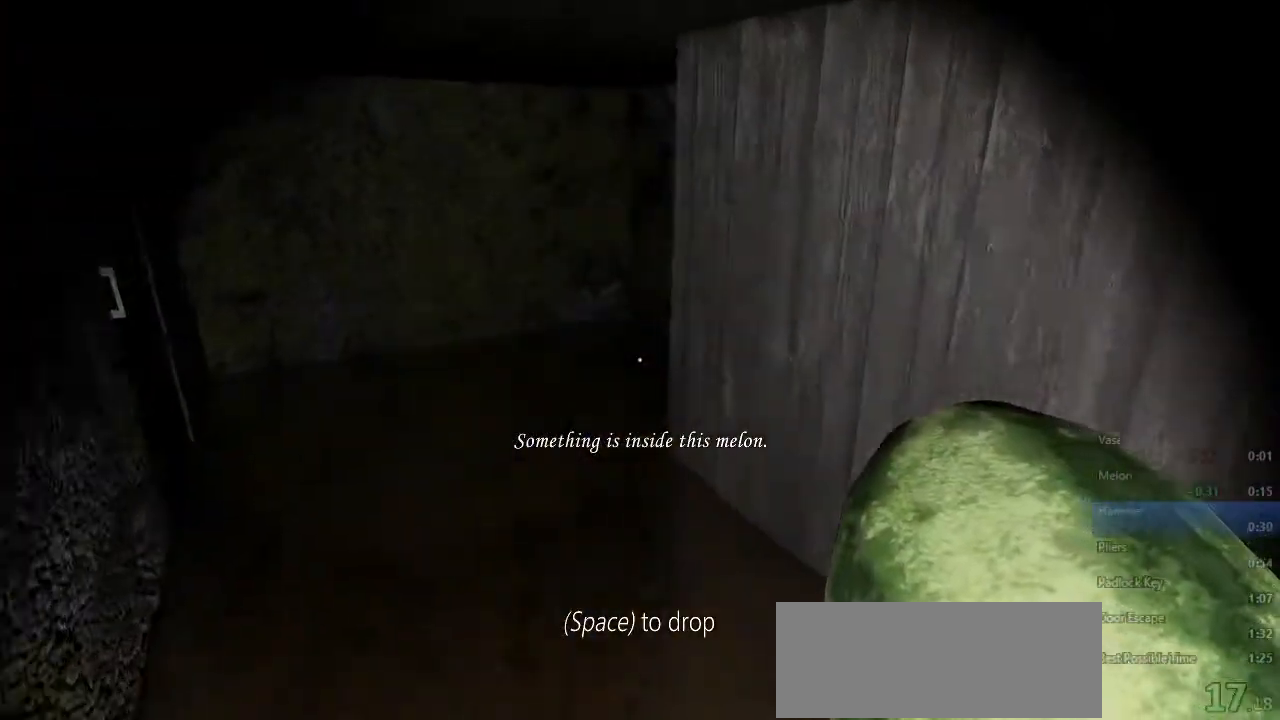
{"keys": ["w"], "mouse": [], "events": []}
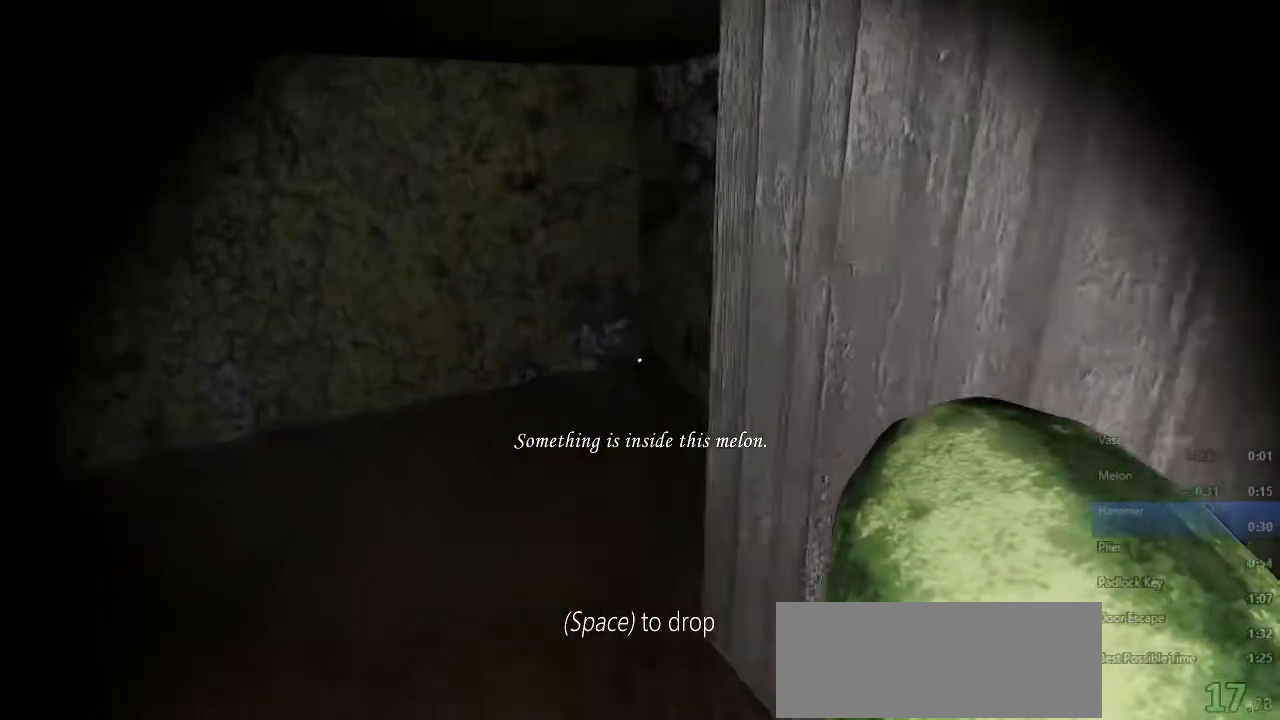
{"keys": ["w"], "mouse": [], "events": []}
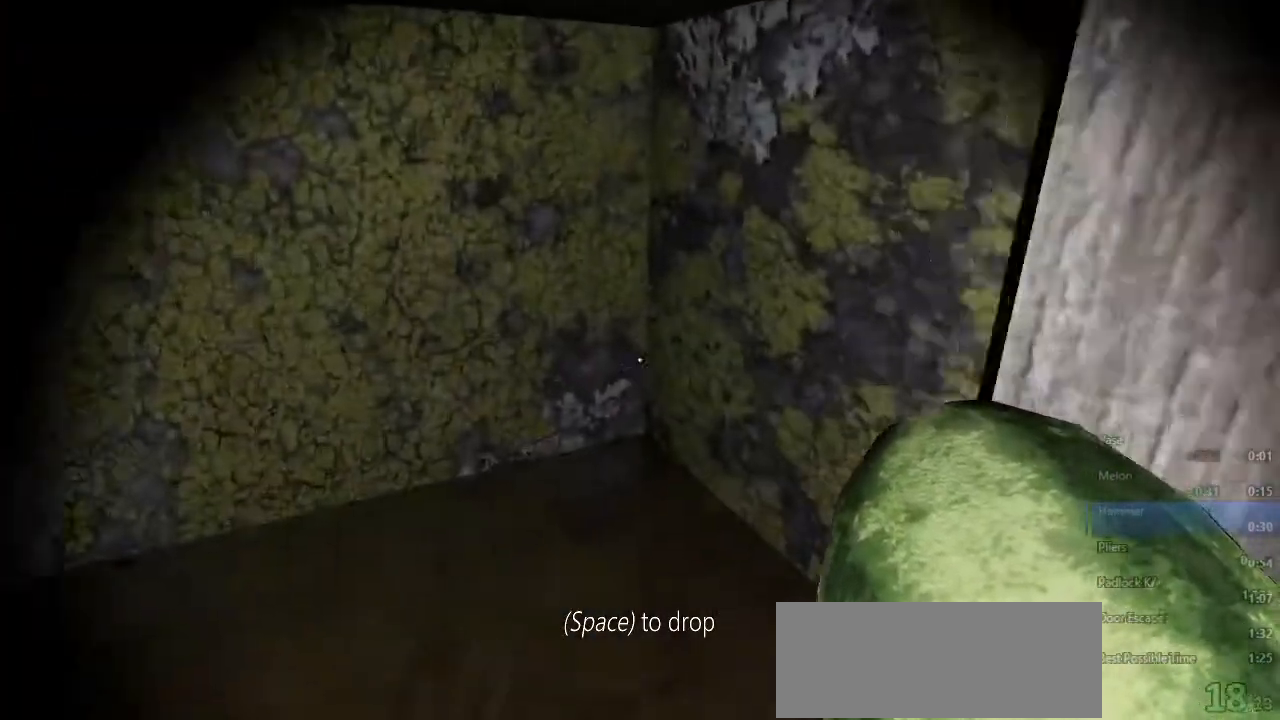
{"keys": ["w"], "mouse": [], "events": []}
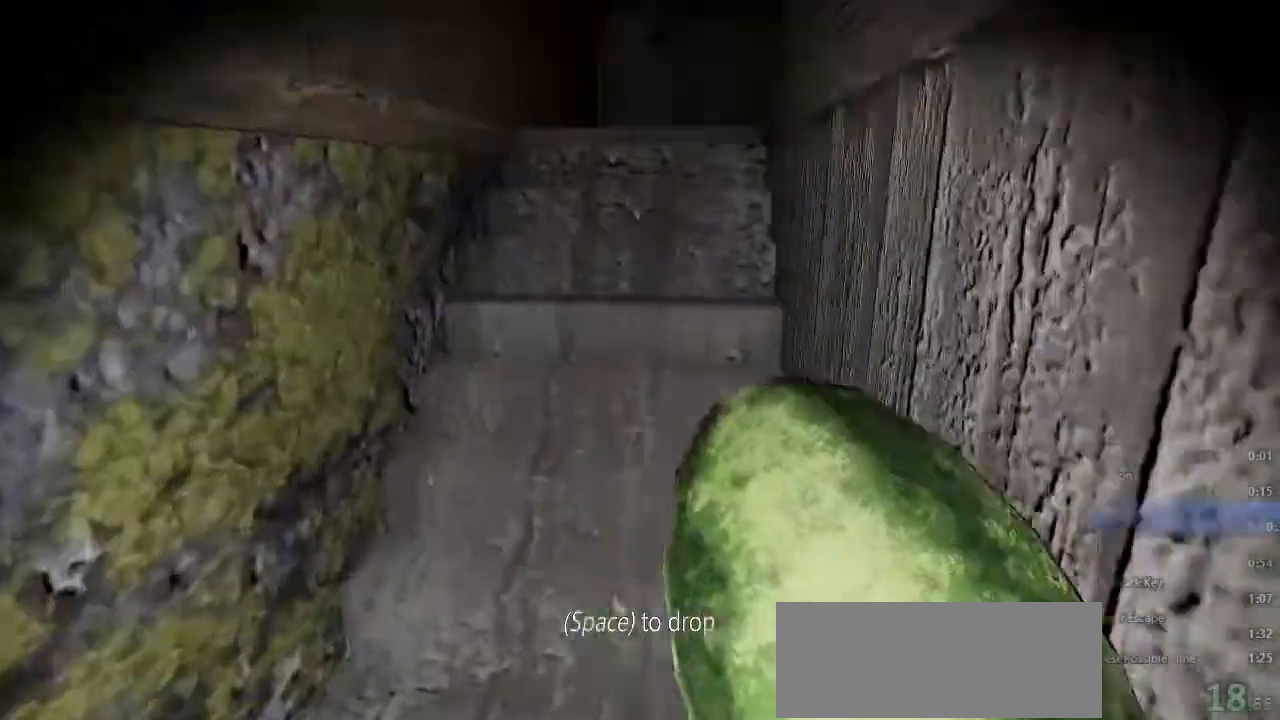
{"keys": ["w"], "mouse": [], "events": []}
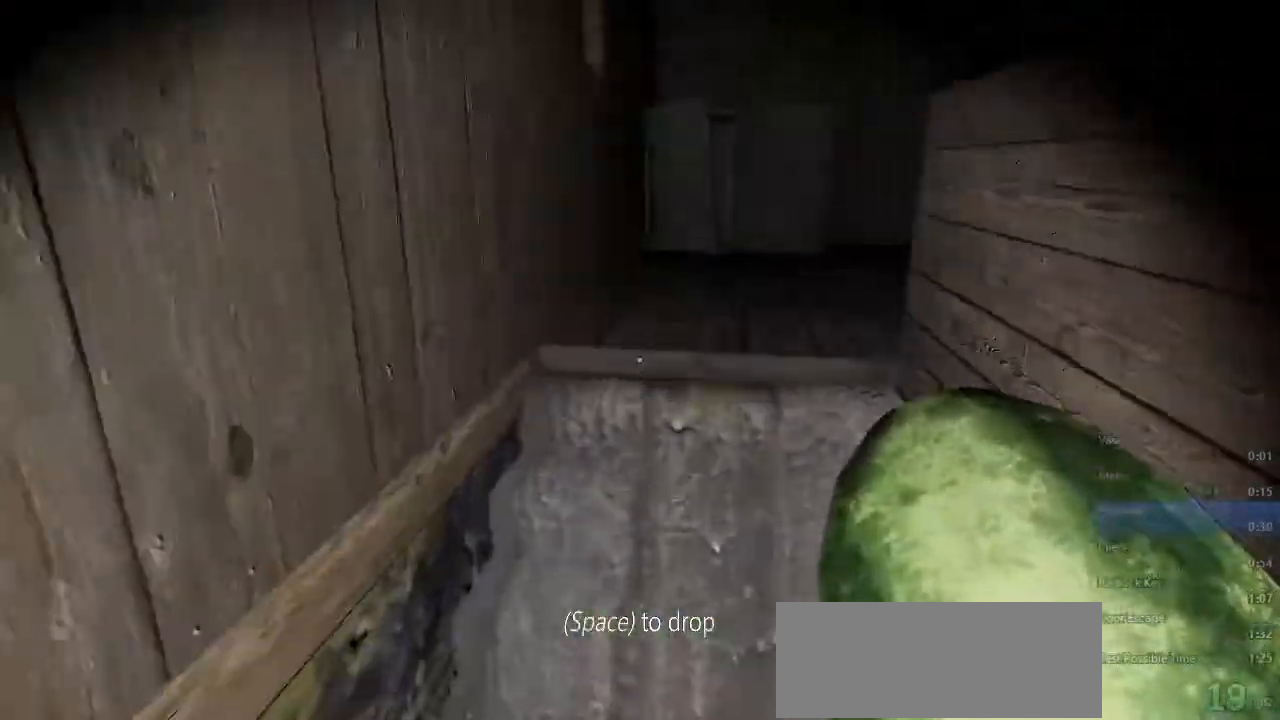
{"keys": ["w"], "mouse": [], "events": []}
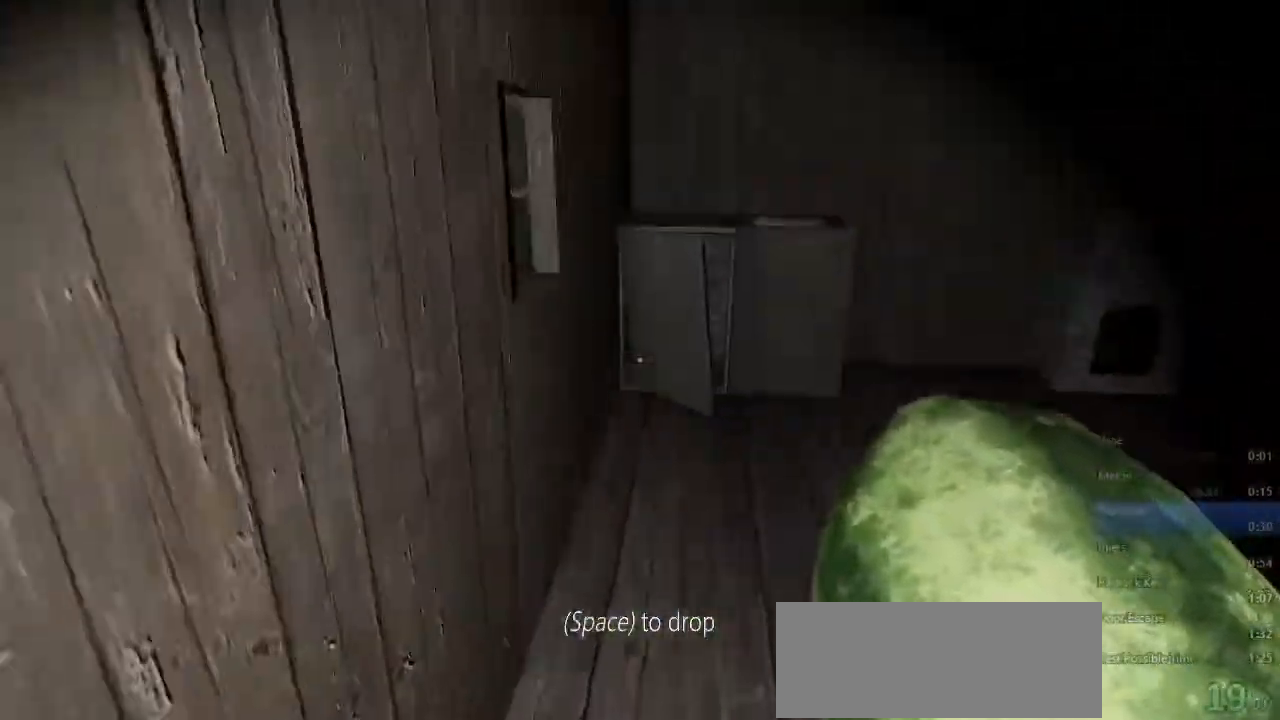
{"keys": ["d"], "mouse": [], "events": [[233, "d", "down"], [333, "w", "up"]]}
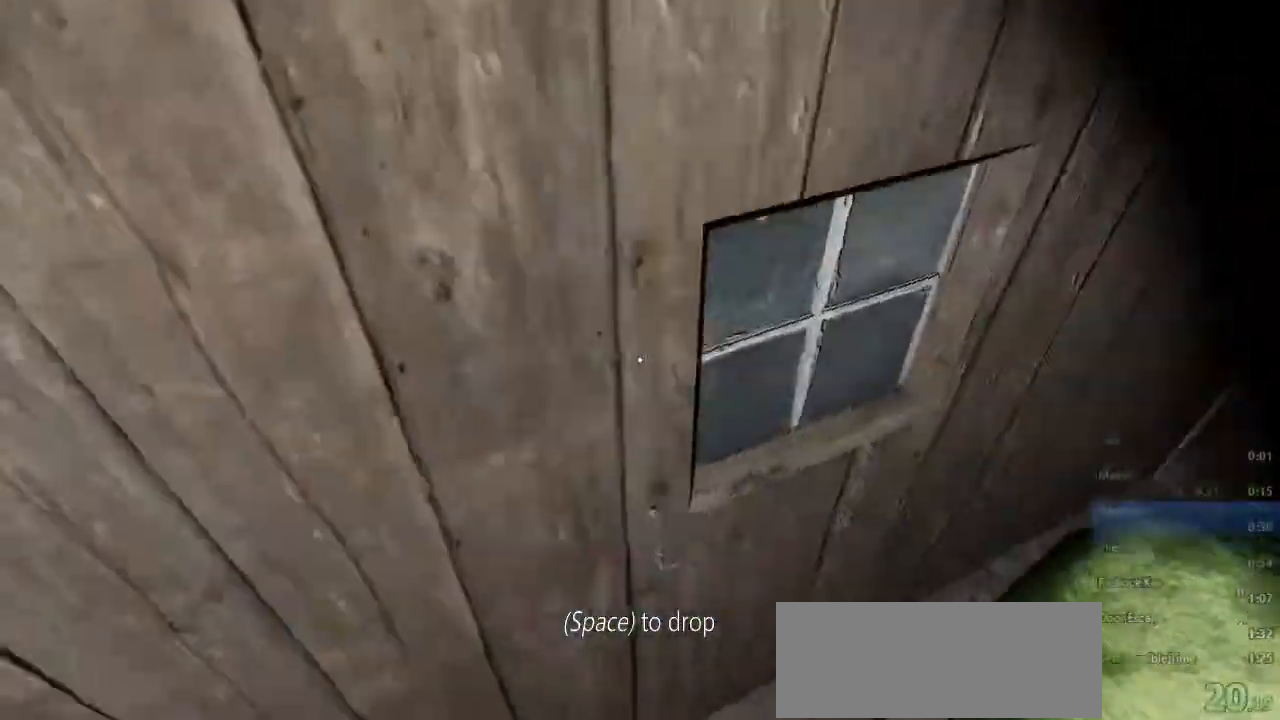
{"keys": ["a"], "mouse": [], "events": [[367, "space", "down"], [500, "a", "down"], [500, "d", "up"], [500, "space", "up"]]}
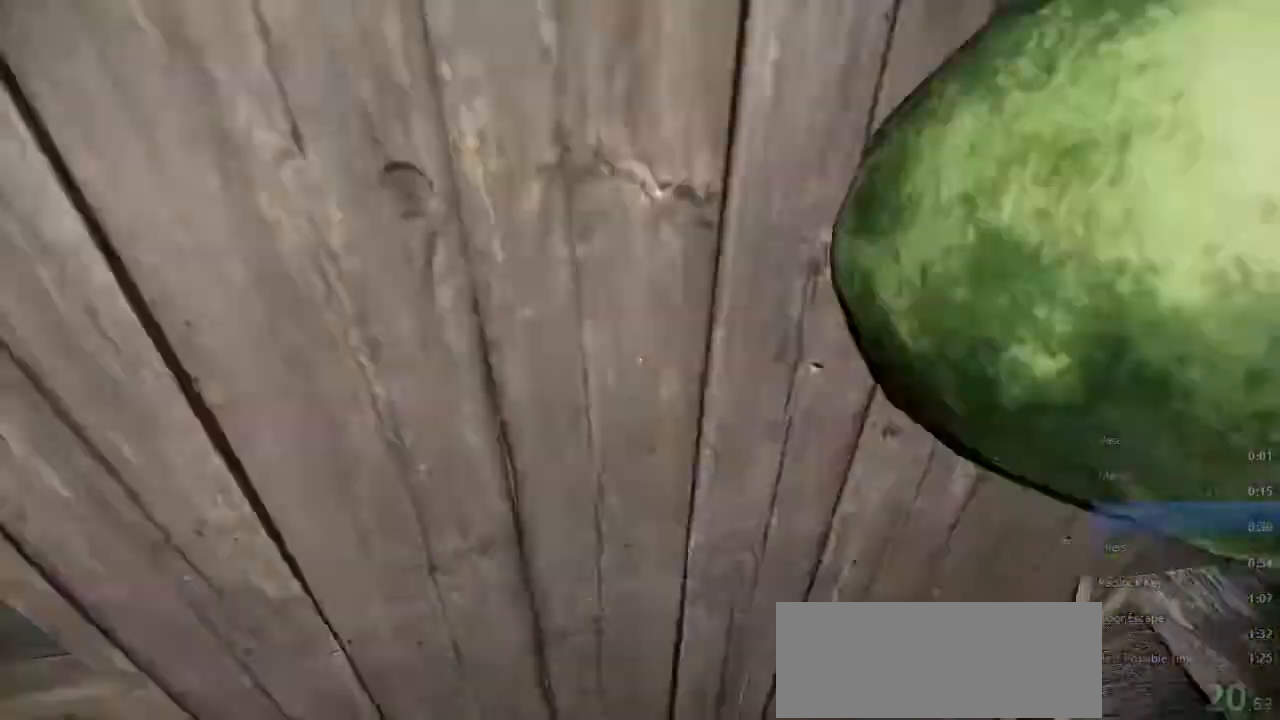
{"keys": [], "mouse": [], "events": [[67, "w", "down"], [300, "w", "up"], [333, "a", "up"]]}
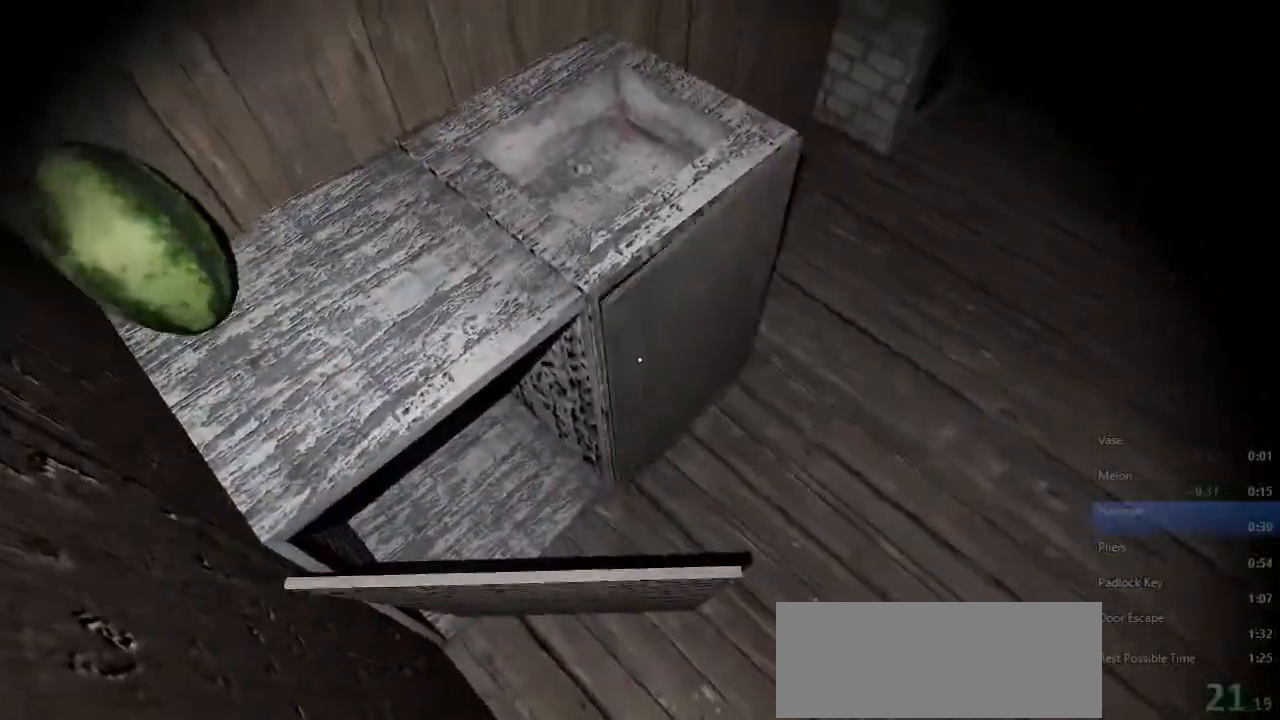
{"keys": ["c", "w"], "mouse": [], "events": [[33, "e", "down"], [100, "e", "up"], [200, "e", "down"], [300, "e", "up"], [333, "w", "down"], [467, "c", "down"]]}
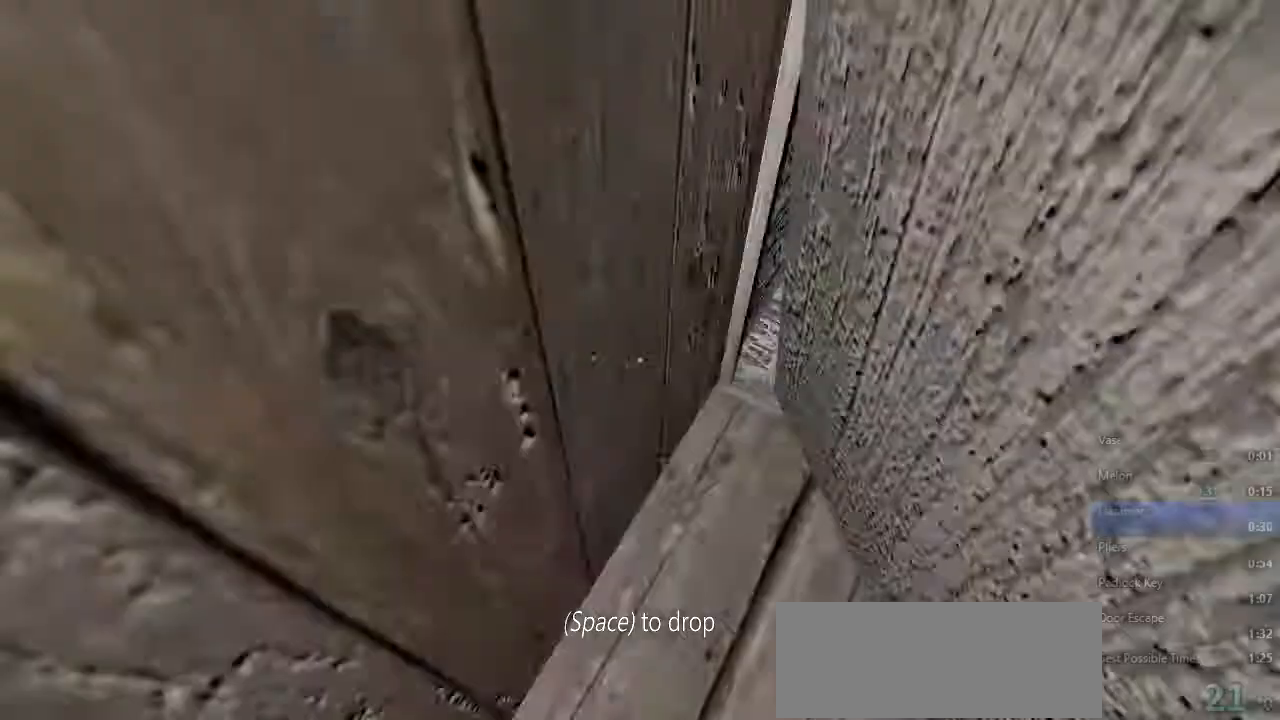
{"keys": ["d", "space", "w"], "mouse": [], "events": [[67, "c", "up"], [167, "d", "down"], [400, "space", "down"]]}
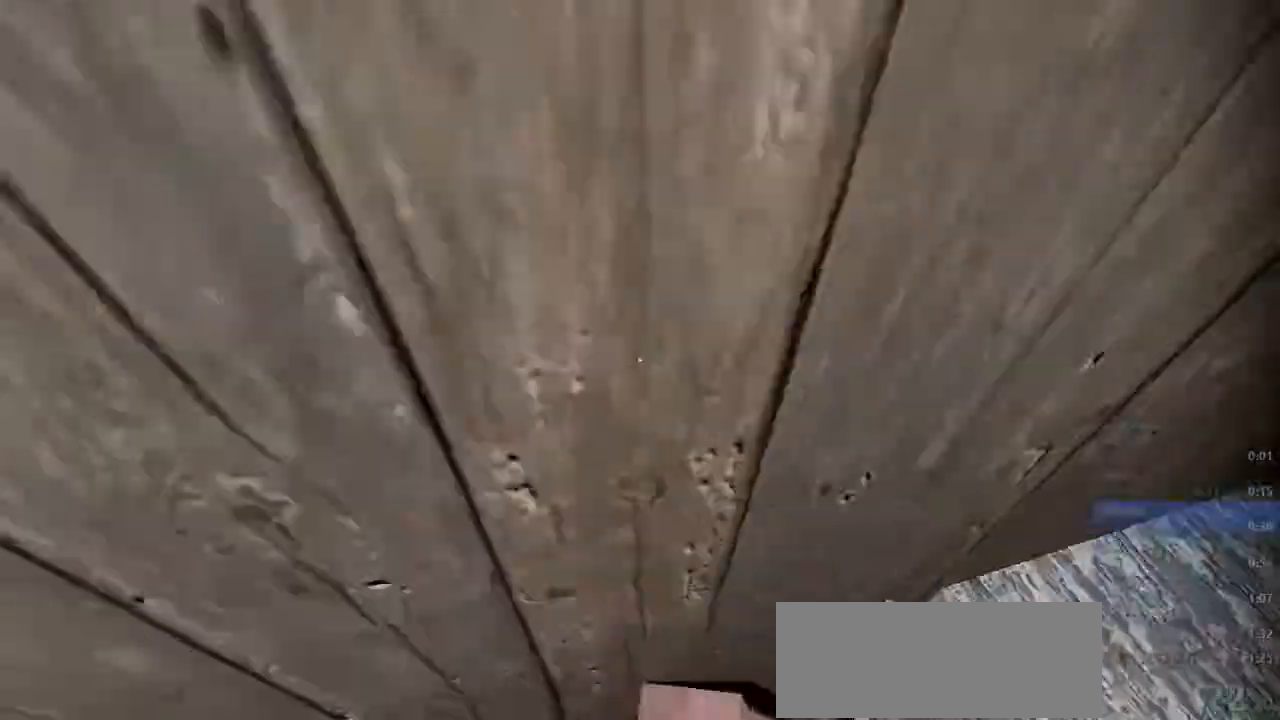
{"keys": ["e"], "mouse": [], "events": [[33, "d", "up"], [33, "space", "up"], [133, "a", "down"], [233, "w", "up"], [400, "a", "up"], [467, "e", "down"]]}
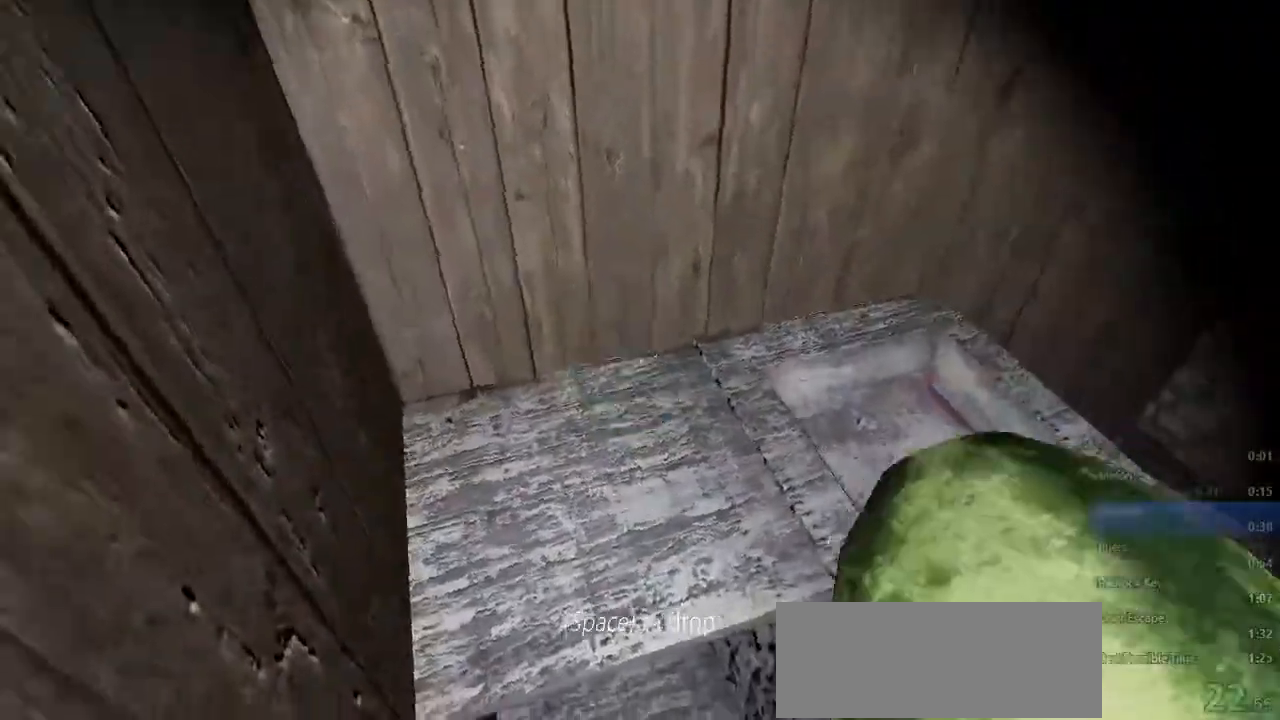
{"keys": ["w"], "mouse": [], "events": [[33, "e", "up"], [133, "w", "down"]]}
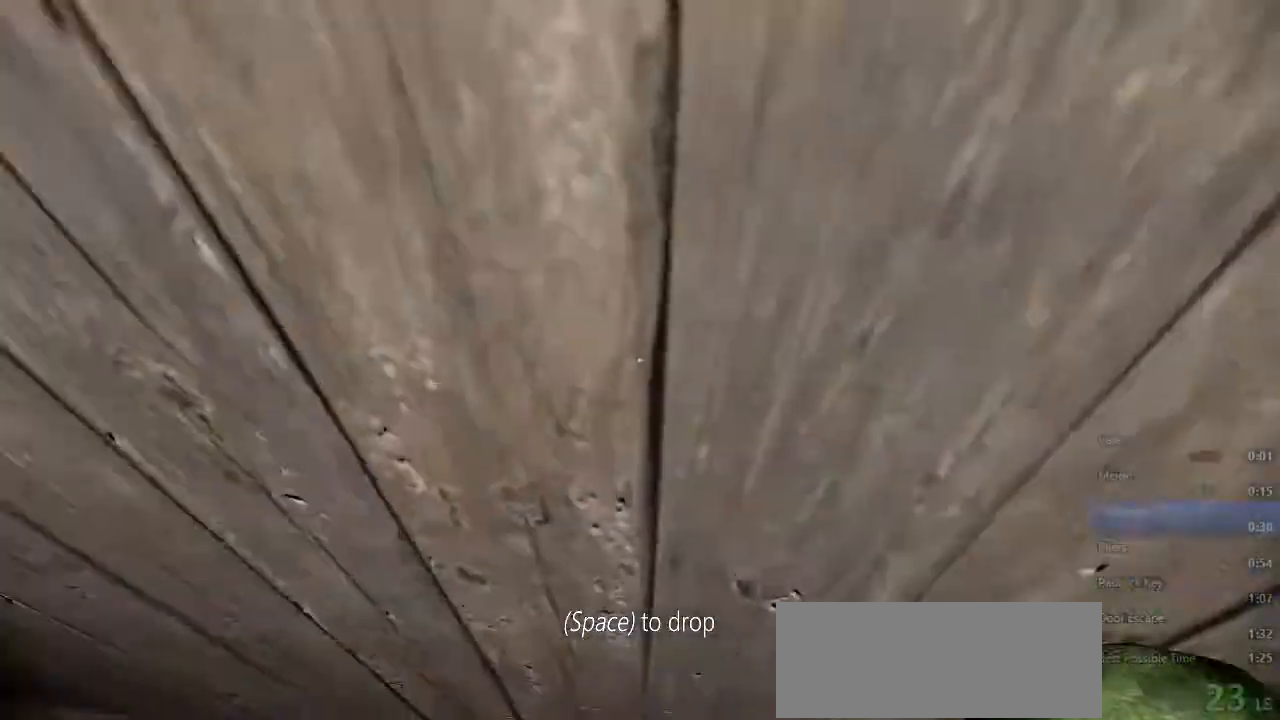
{"keys": ["d"], "mouse": [], "events": [[233, "w", "up"], [500, "d", "down"]]}
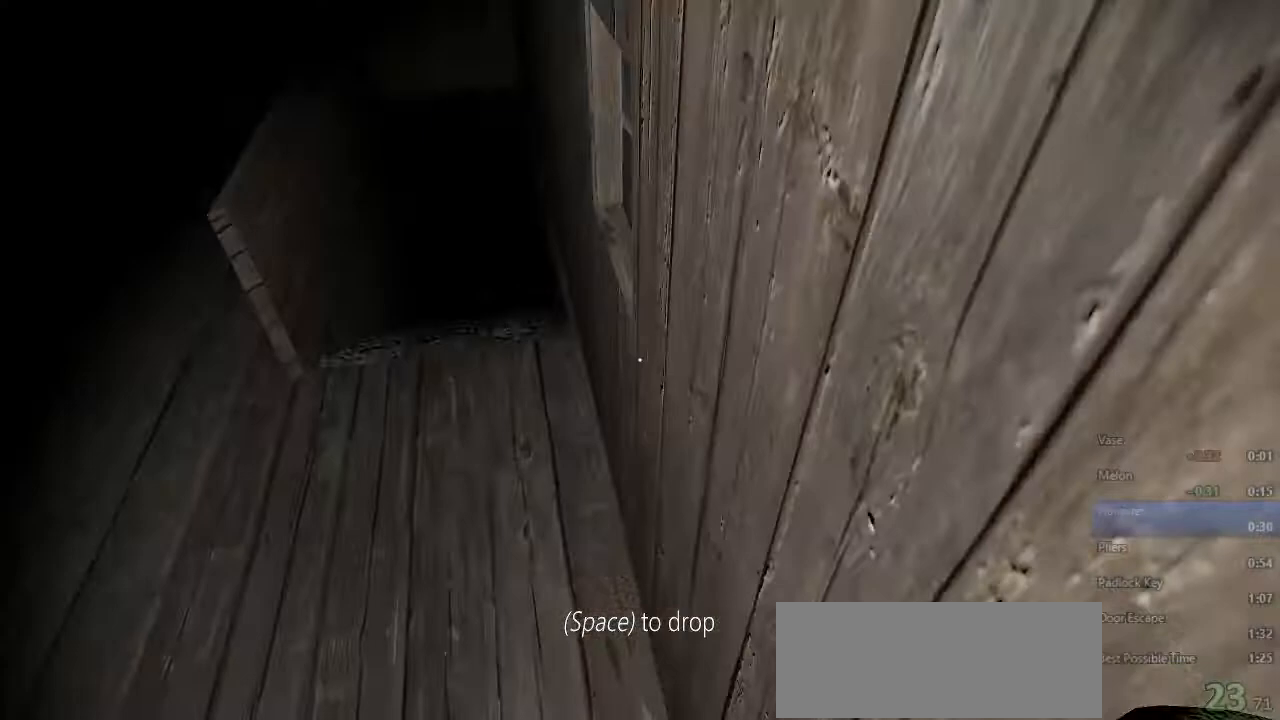
{"keys": ["c"], "mouse": [], "events": [[333, "d", "up"], [433, "c", "down"]]}